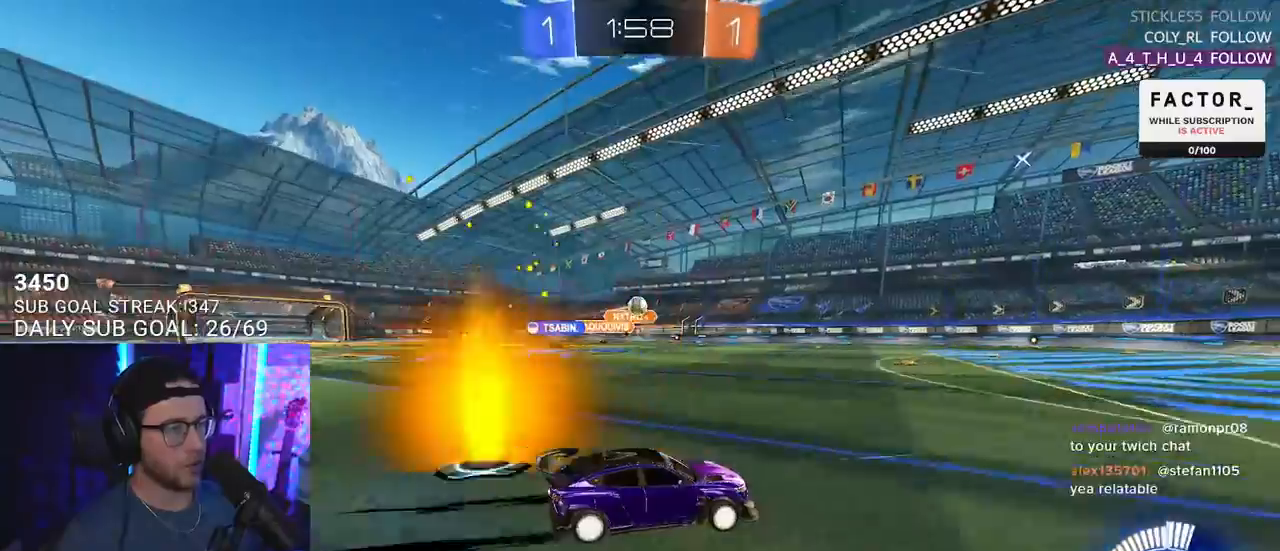
Gameplay with a controller (PlayStation layout); each line is a JSON object with the inputs held at the frame after it. "events" lists button and stick changes between this image and that frame as [ms after this image, input, new state], when the widget could be followed in between. Not read: START.
{"buttons": ["R2"], "left_stick": "center", "right_stick": "center", "events": [[67, "left_stick", "right"], [167, "left_stick", "center"], [317, "left_stick", "down-left"], [417, "left_stick", "center"]]}
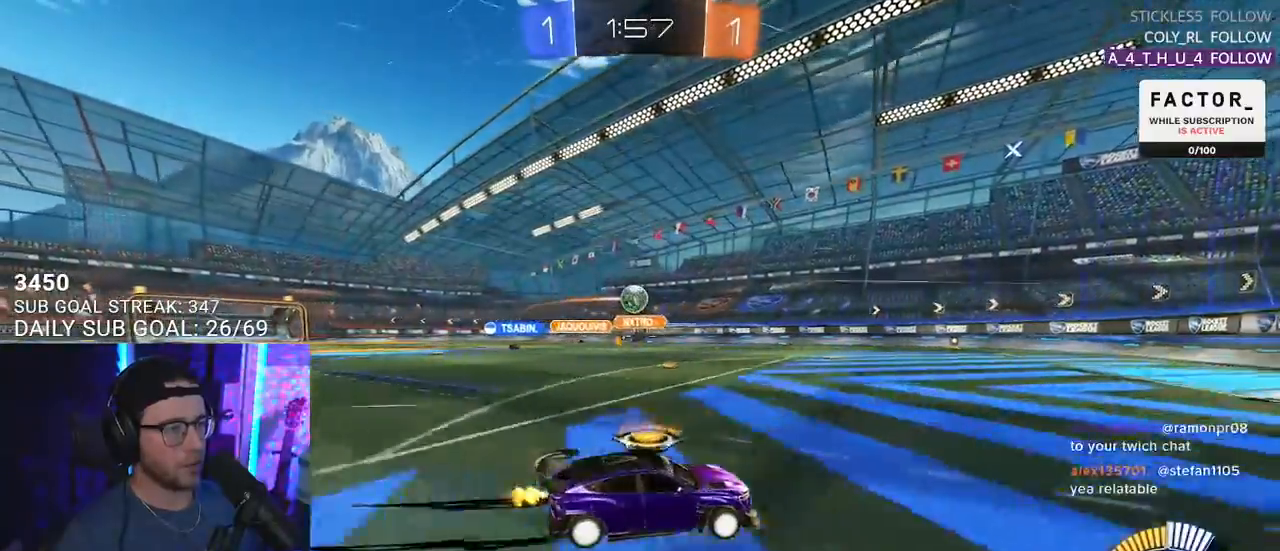
{"buttons": ["R1", "R2"], "left_stick": "left", "right_stick": "center", "events": [[17, "left_stick", "left"], [333, "R1", "down"], [367, "left_stick", "center"], [450, "left_stick", "left"]]}
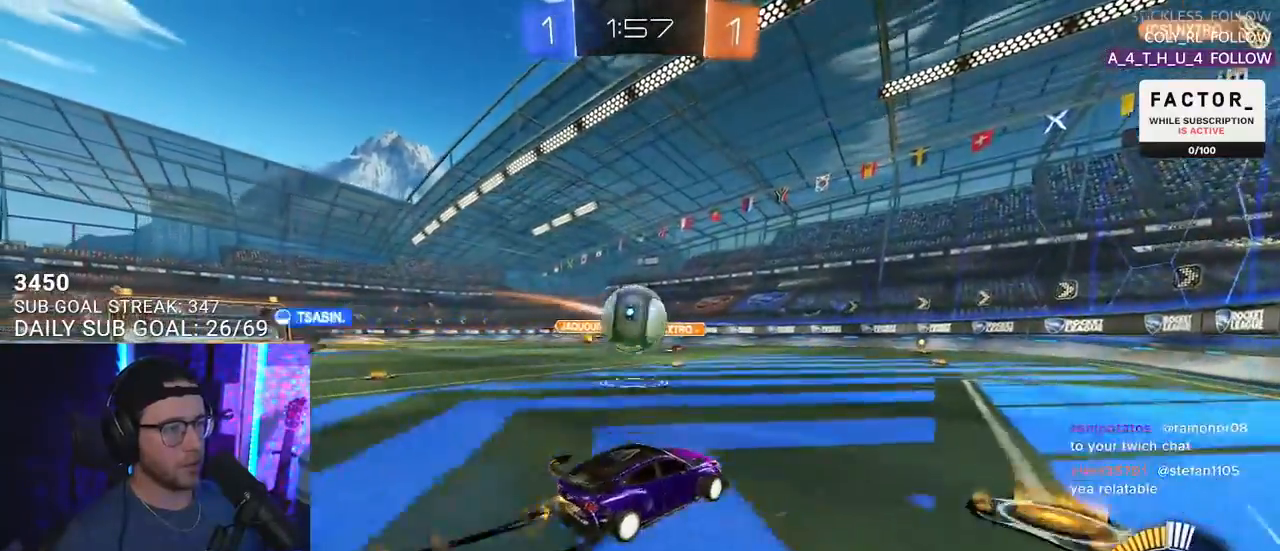
{"buttons": ["R2"], "left_stick": "center", "right_stick": "center", "events": [[167, "R1", "up"], [217, "left_stick", "right"], [233, "L2", "down"], [233, "R2", "up"], [350, "left_stick", "center"], [367, "R2", "down"], [383, "L2", "up"]]}
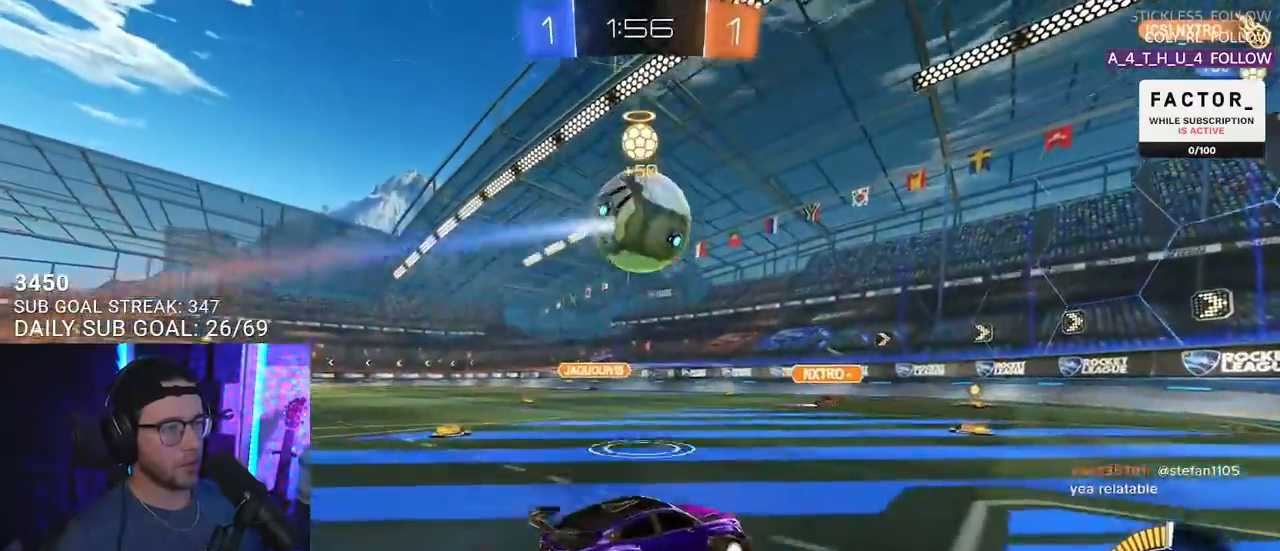
{"buttons": ["R2"], "left_stick": "center", "right_stick": "center", "events": [[33, "left_stick", "up-right"], [117, "left_stick", "center"], [250, "left_stick", "left"], [417, "left_stick", "center"]]}
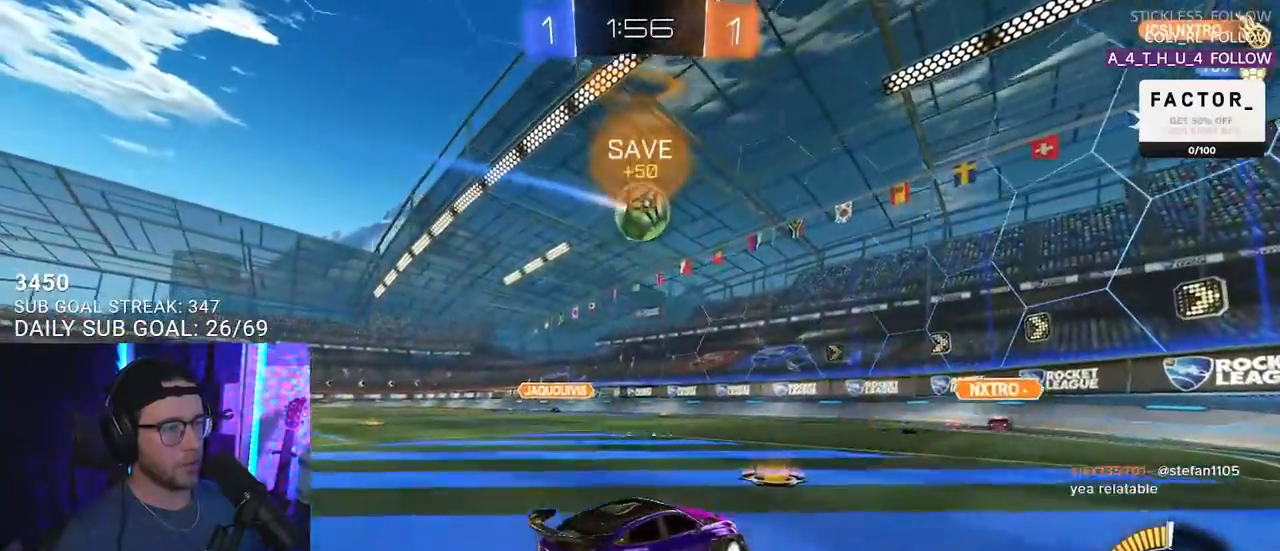
{"buttons": ["R2"], "left_stick": "left", "right_stick": "center", "events": [[33, "L2", "down"], [33, "R2", "up"], [83, "left_stick", "left"], [250, "R2", "down"], [283, "L2", "up"]]}
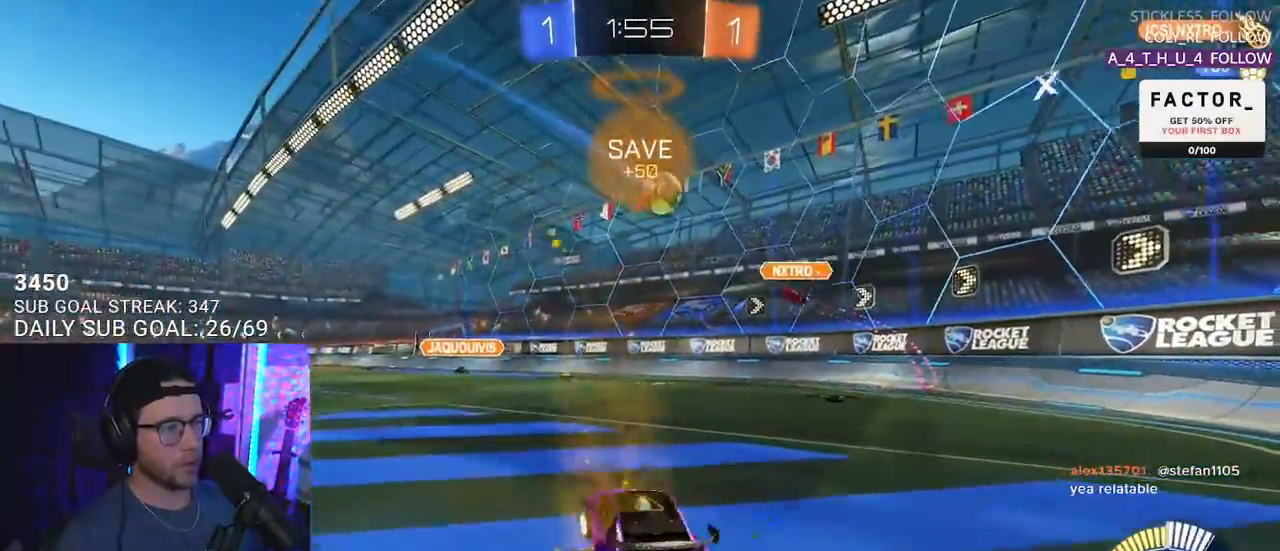
{"buttons": ["R2"], "left_stick": "center", "right_stick": "center", "events": [[100, "CROSS", "down"], [100, "left_stick", "down"], [117, "R1", "down"], [267, "CROSS", "up"], [283, "R1", "up"], [383, "left_stick", "left"], [500, "left_stick", "center"]]}
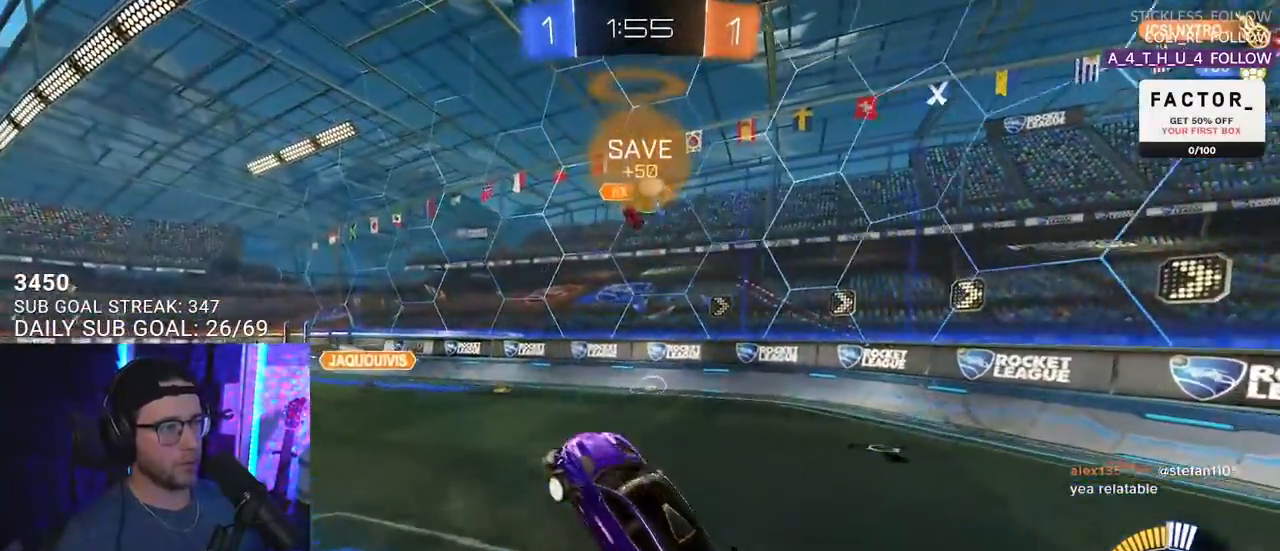
{"buttons": ["CROSS", "R2"], "left_stick": "down", "right_stick": "center", "events": [[33, "left_stick", "right"], [133, "left_stick", "down"], [350, "left_stick", "center"], [400, "CROSS", "down"], [500, "left_stick", "down"]]}
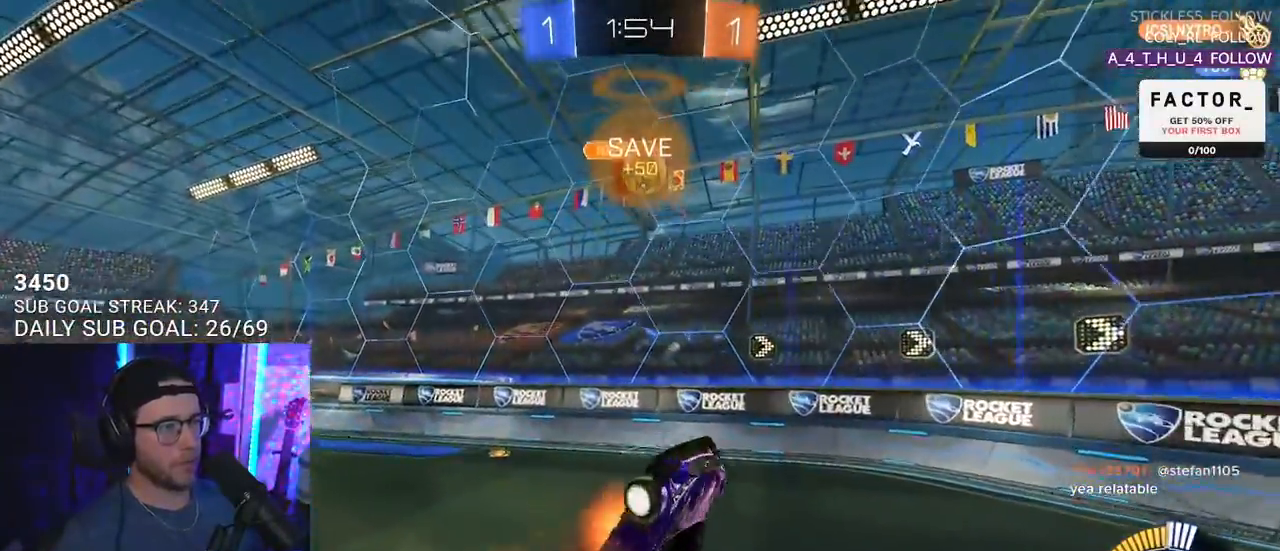
{"buttons": ["R1", "R2"], "left_stick": "right", "right_stick": "center", "events": [[17, "L3", "down"], [33, "CROSS", "up"], [150, "SQUARE", "down"], [150, "left_stick", "up"], [167, "SQUARE", "up"], [250, "R1", "down"], [467, "L3", "up"], [500, "left_stick", "right"]]}
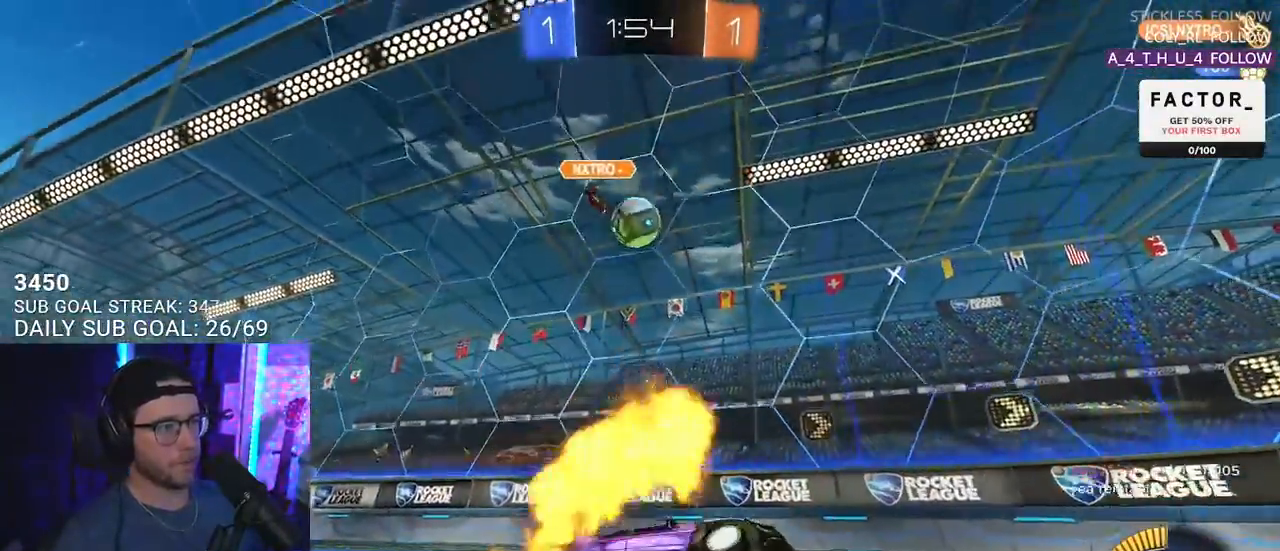
{"buttons": ["R2"], "left_stick": "down-left", "right_stick": "center", "events": [[33, "R1", "up"], [50, "left_stick", "down"], [133, "left_stick", "down-left"]]}
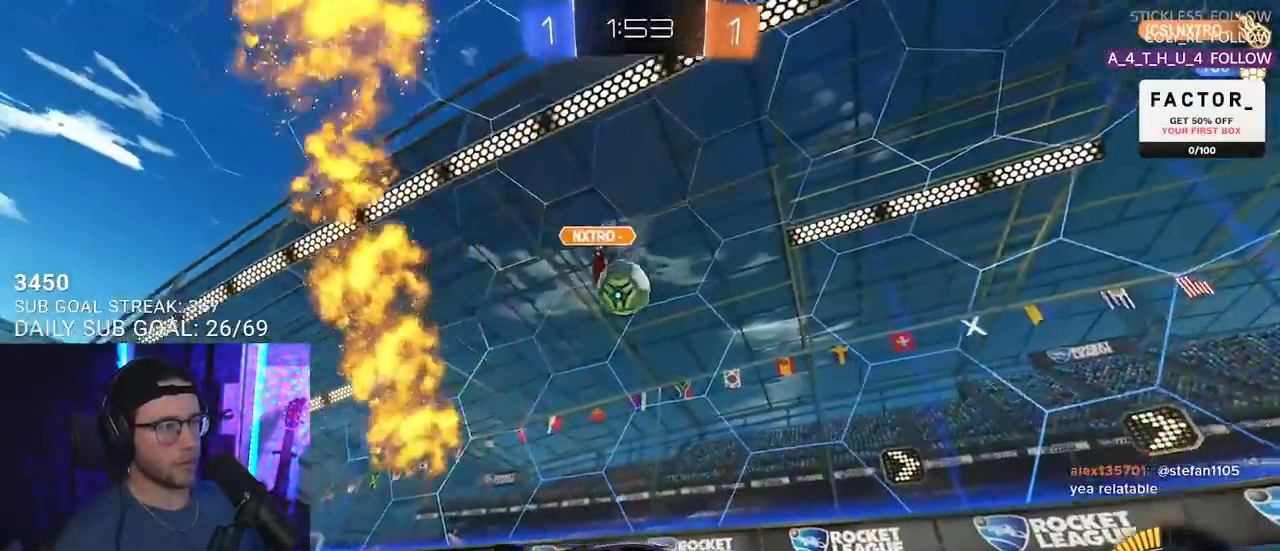
{"buttons": ["SQUARE", "R2"], "left_stick": "down-left", "right_stick": "center", "events": [[100, "SQUARE", "down"], [250, "SQUARE", "up"], [450, "SQUARE", "down"]]}
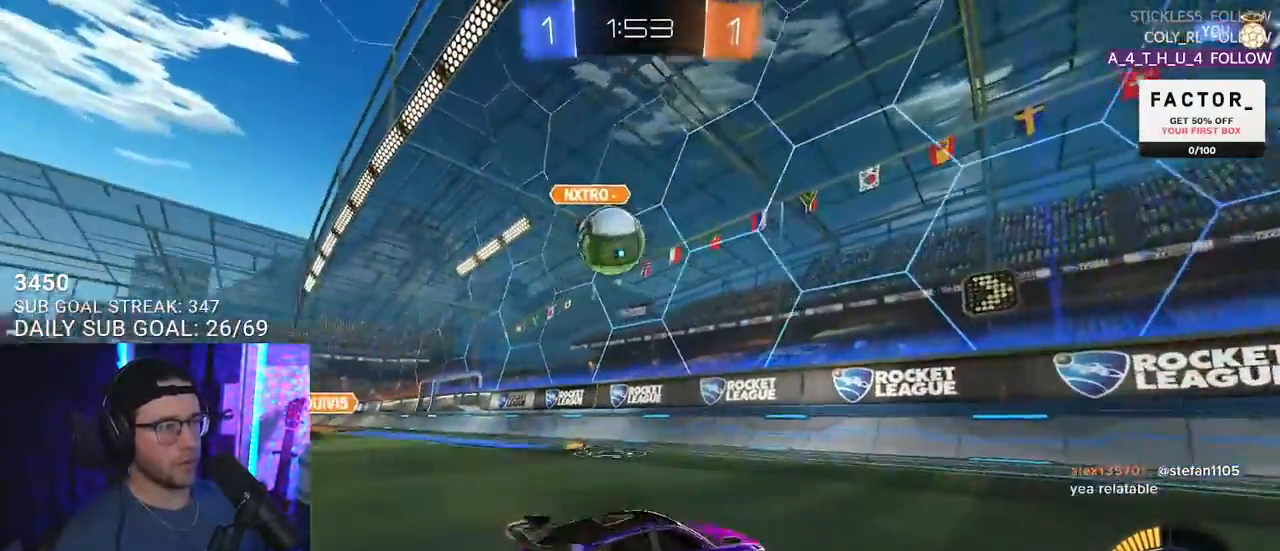
{"buttons": ["L2"], "left_stick": "down-left", "right_stick": "center", "events": [[50, "SQUARE", "up"], [250, "L2", "down"], [267, "R2", "up"]]}
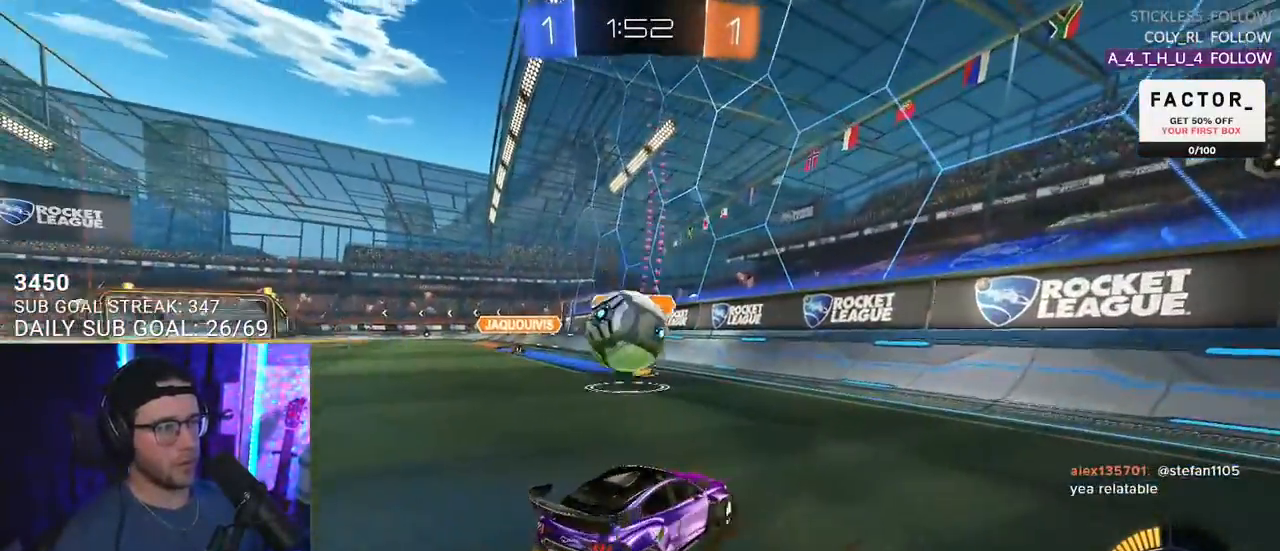
{"buttons": ["R1", "R2"], "left_stick": "center", "right_stick": "center", "events": [[67, "left_stick", "down-right"], [300, "R2", "down"], [333, "L2", "up"], [333, "left_stick", "center"], [400, "R1", "down"]]}
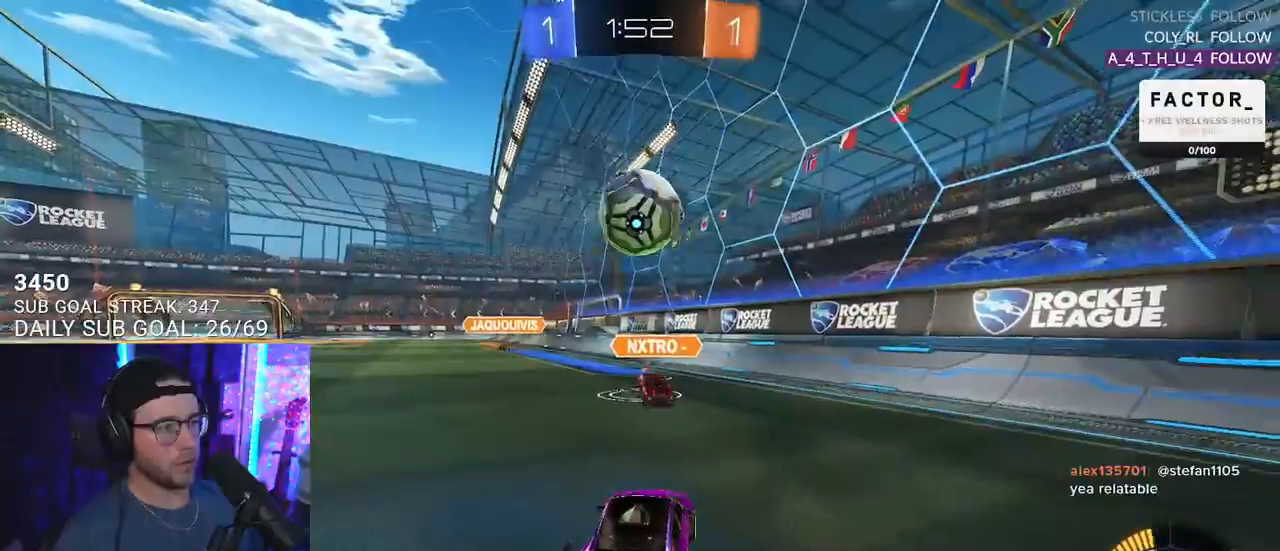
{"buttons": ["R1", "R2"], "left_stick": "up", "right_stick": "center", "events": [[50, "left_stick", "down"], [67, "CROSS", "down"], [217, "left_stick", "center"], [283, "L3", "down"], [300, "left_stick", "down-left"], [417, "CROSS", "up"], [433, "L3", "up"], [500, "left_stick", "up"]]}
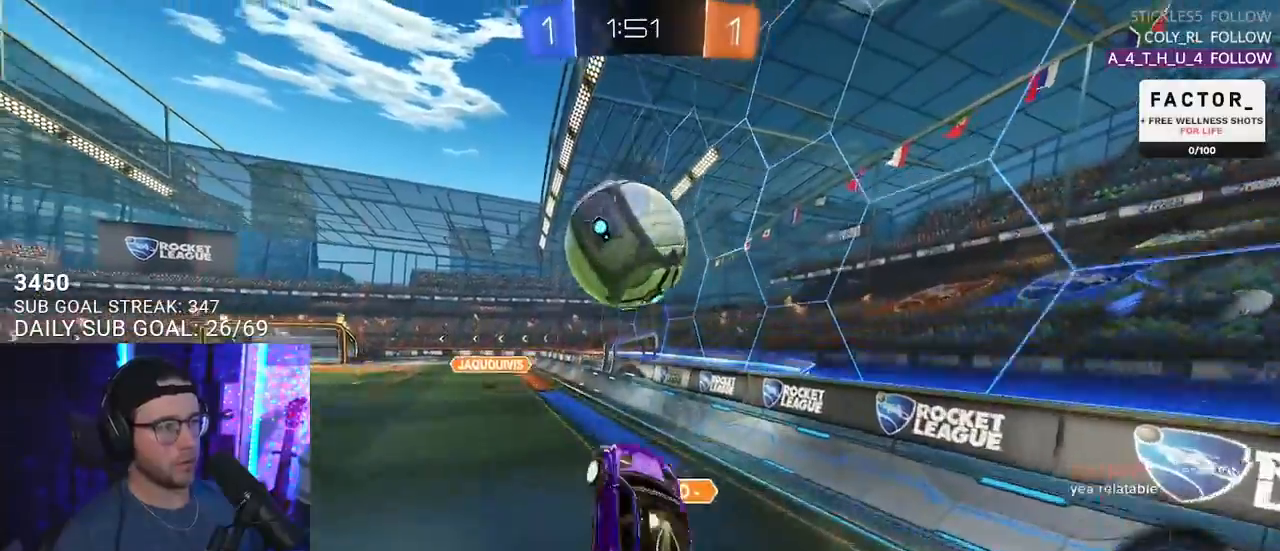
{"buttons": ["R1", "R2"], "left_stick": "right", "right_stick": "center", "events": [[100, "left_stick", "up-right"], [133, "L3", "down"], [333, "left_stick", "right"], [500, "L3", "up"]]}
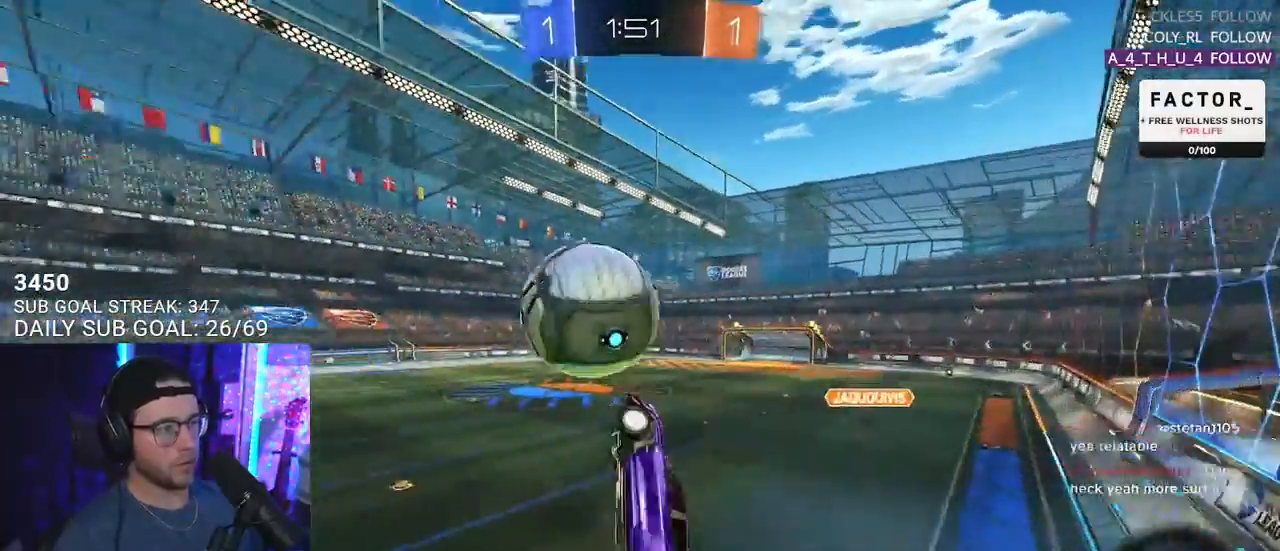
{"buttons": ["R2"], "left_stick": "down", "right_stick": "center", "events": [[67, "left_stick", "down-right"], [333, "R1", "up"], [333, "left_stick", "down"]]}
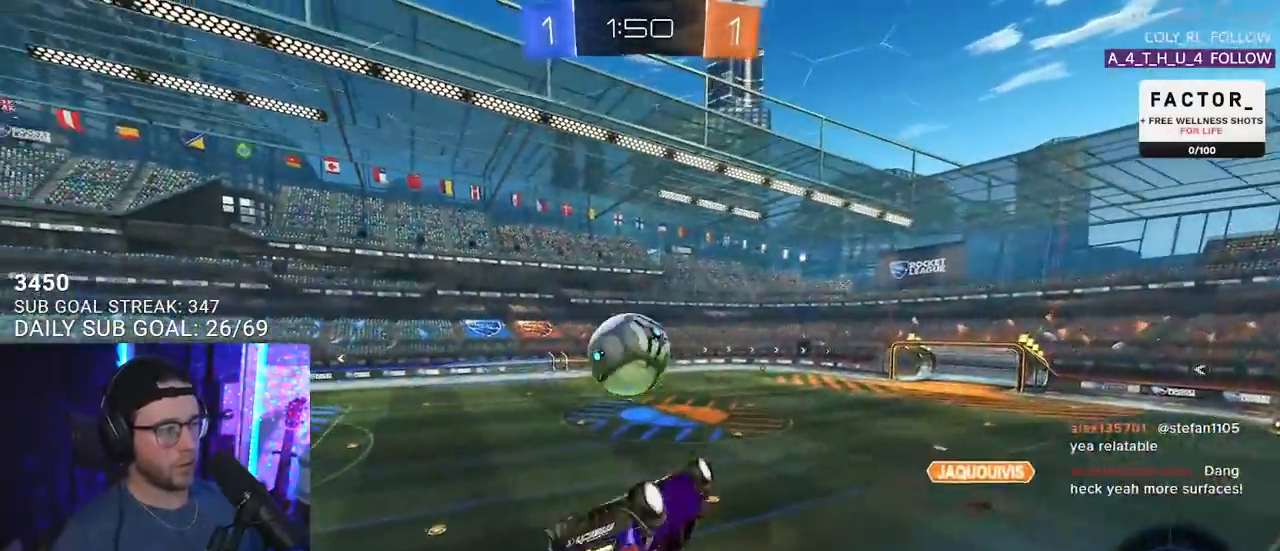
{"buttons": ["R1", "R2", "L3"], "left_stick": "up-right", "right_stick": "center", "events": [[67, "R1", "down"], [83, "left_stick", "up-right"], [117, "L3", "down"], [267, "left_stick", "right"], [417, "left_stick", "up-right"]]}
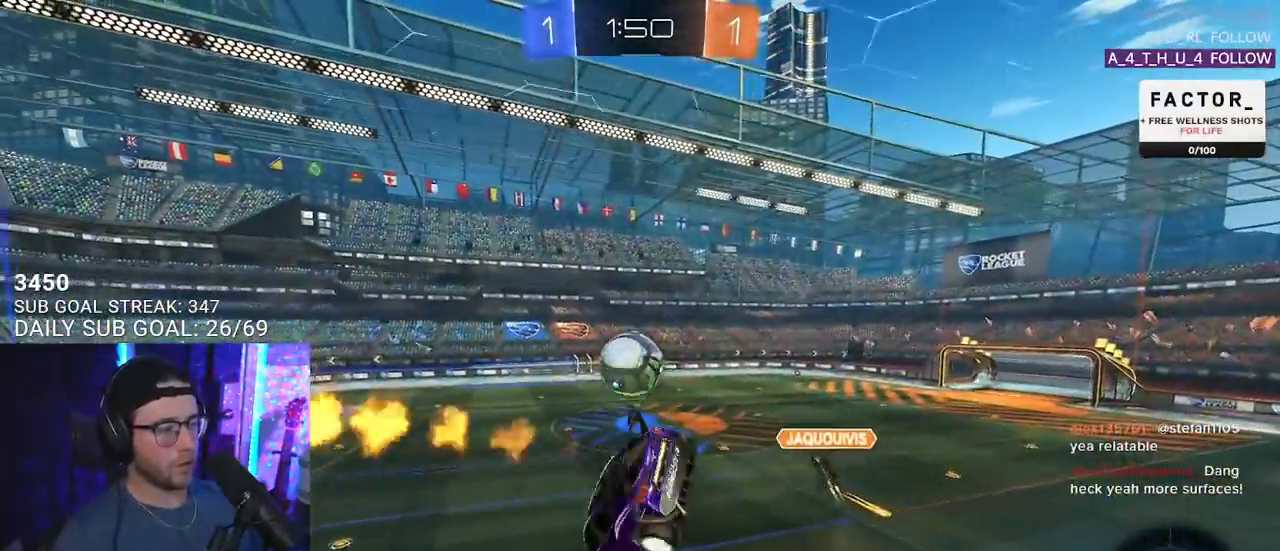
{"buttons": ["R2"], "left_stick": "center", "right_stick": "center", "events": [[100, "left_stick", "down-right"], [150, "L3", "up"], [233, "left_stick", "center"], [267, "R1", "up"]]}
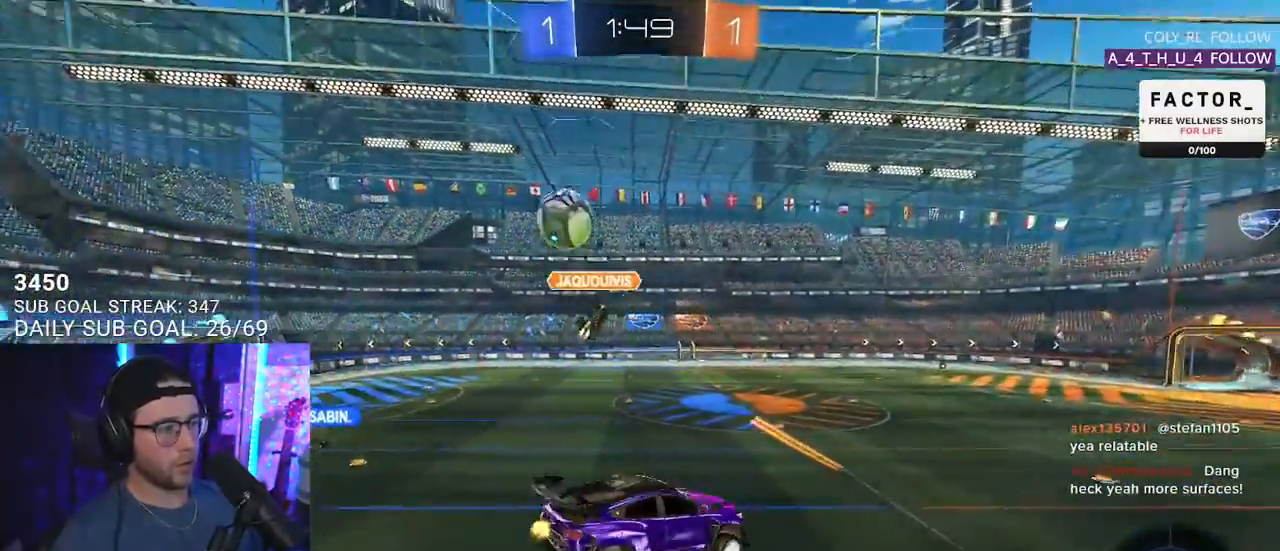
{"buttons": ["R2"], "left_stick": "left", "right_stick": "center", "events": [[283, "left_stick", "left"]]}
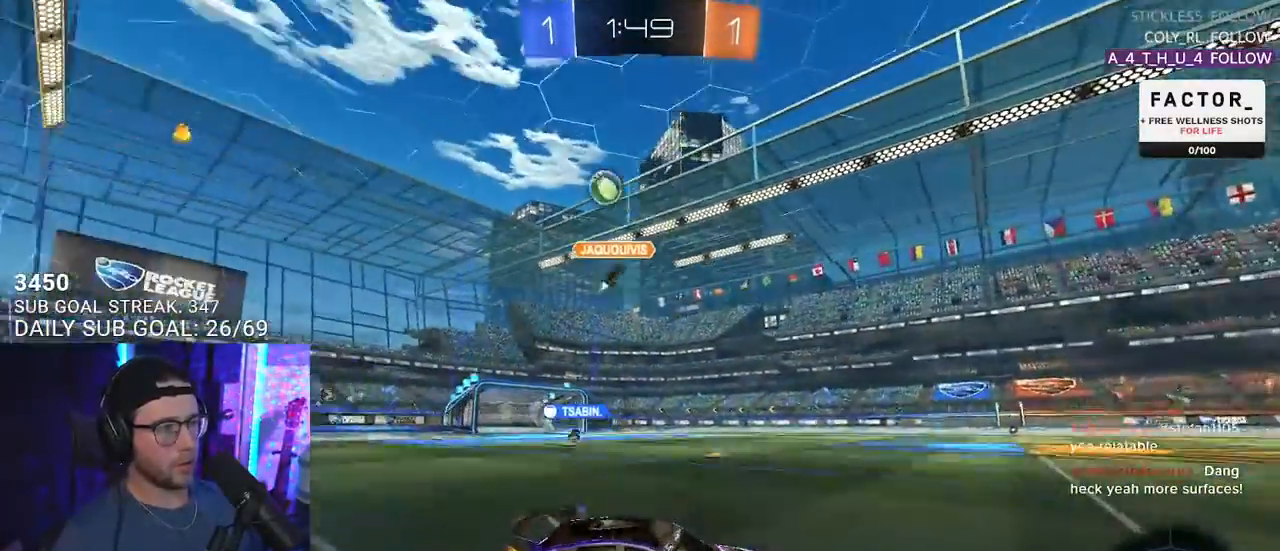
{"buttons": ["R2"], "left_stick": "left", "right_stick": "center", "events": []}
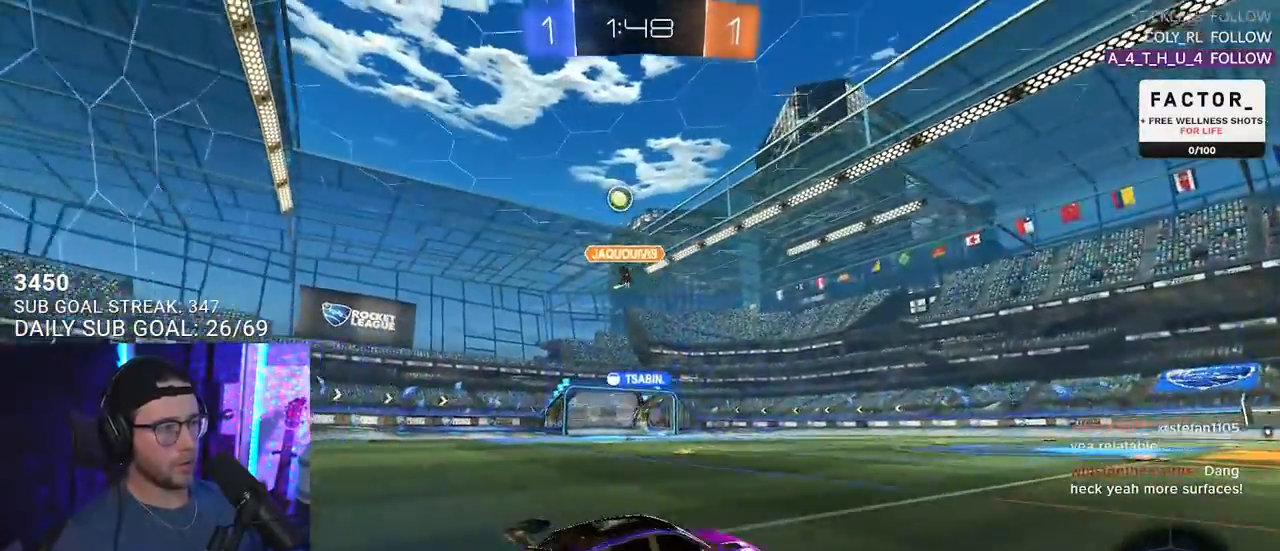
{"buttons": ["CROSS", "R2"], "left_stick": "up", "right_stick": "center", "events": [[417, "left_stick", "up"], [433, "CROSS", "down"]]}
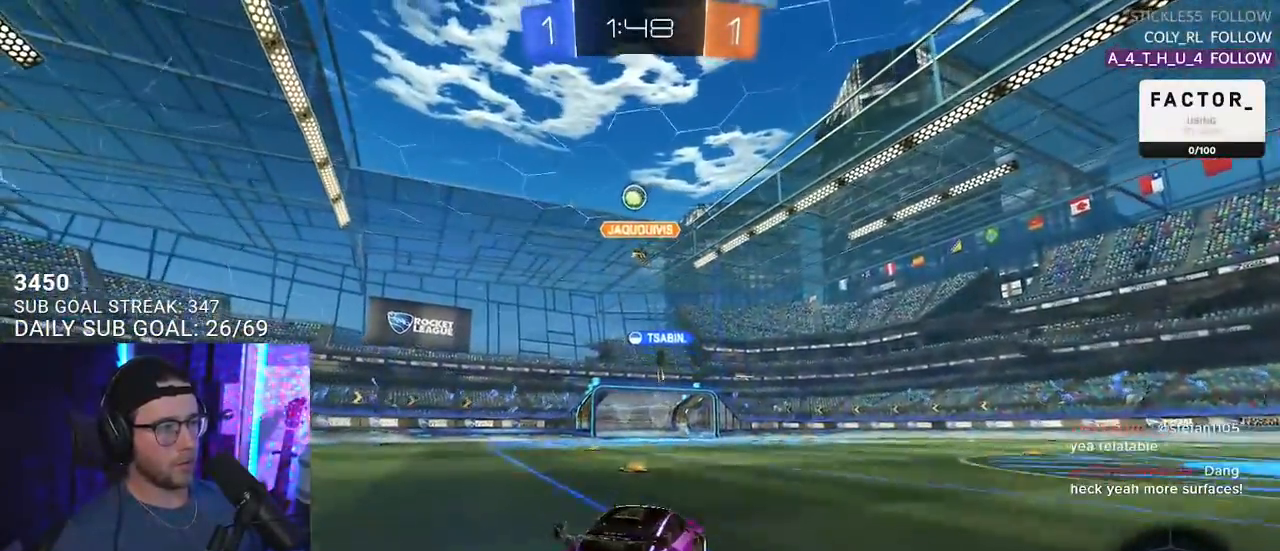
{"buttons": ["L2", "R2"], "left_stick": "down-left", "right_stick": "center", "events": [[33, "CROSS", "up"], [33, "L2", "down"], [33, "left_stick", "up-left"], [83, "CROSS", "down"], [117, "SQUARE", "down"], [133, "L2", "up"], [150, "left_stick", "down"], [167, "CROSS", "up"], [233, "L2", "down"], [233, "SQUARE", "up"], [300, "left_stick", "down-left"]]}
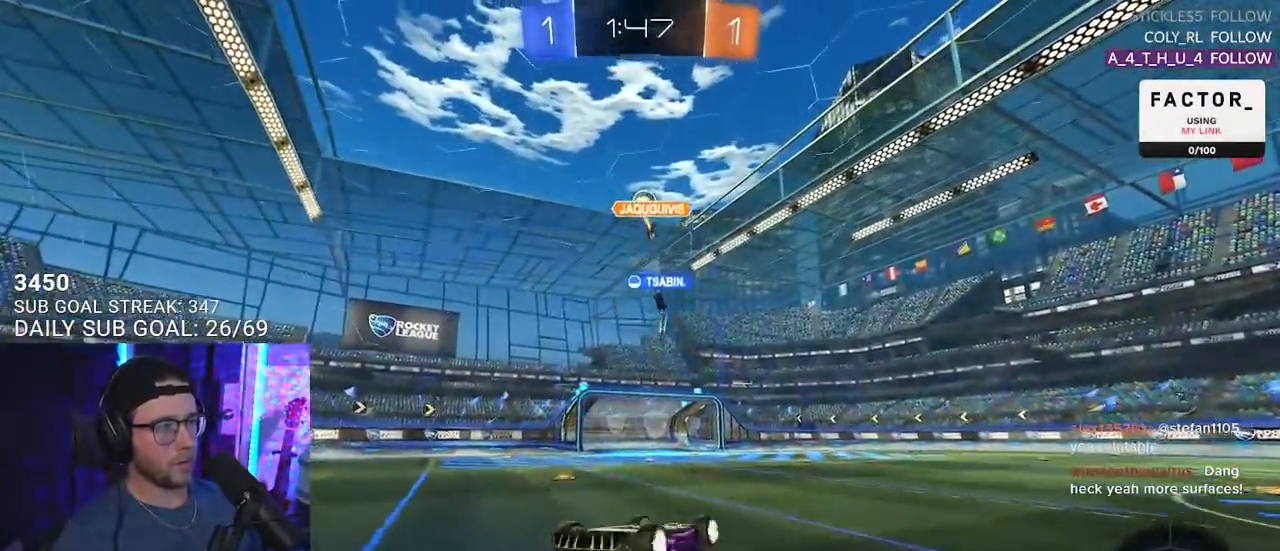
{"buttons": ["R2"], "left_stick": "center", "right_stick": "center", "events": [[33, "R2", "up"], [183, "R2", "down"], [333, "L2", "up"], [350, "left_stick", "center"]]}
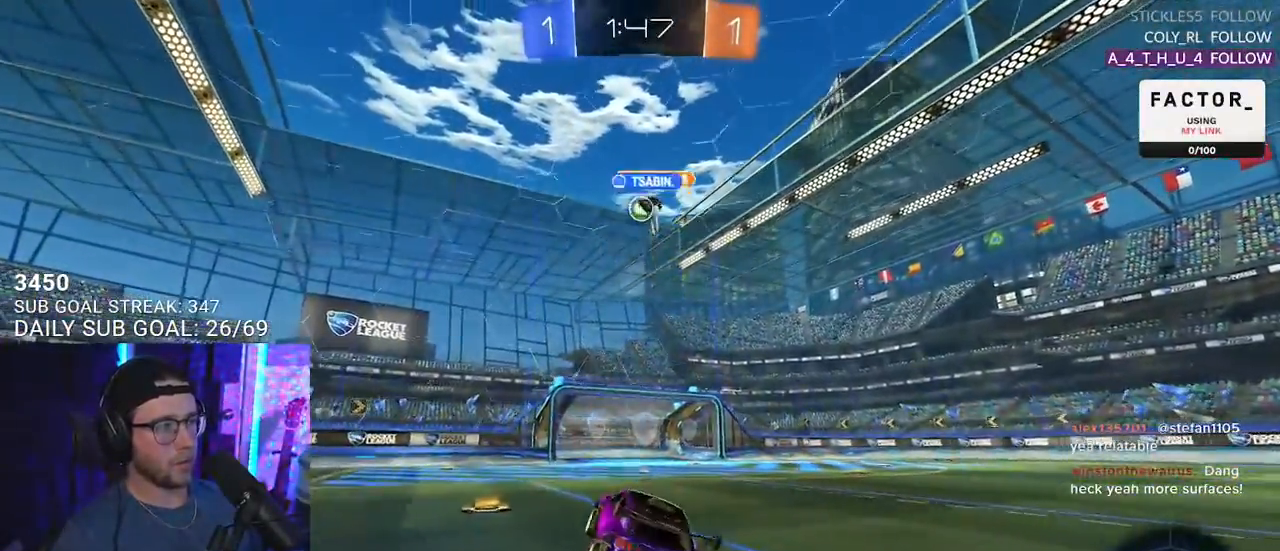
{"buttons": ["R1", "R2"], "left_stick": "right", "right_stick": "center", "events": [[17, "left_stick", "down-left"], [133, "left_stick", "center"], [350, "left_stick", "right"], [383, "R1", "down"]]}
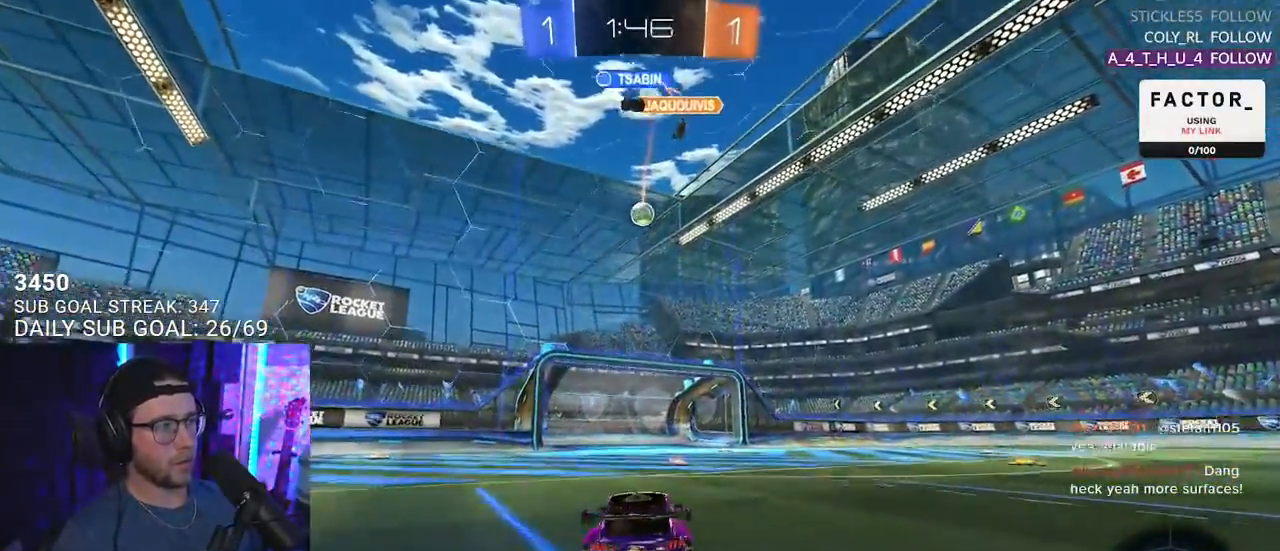
{"buttons": ["R1", "R2"], "left_stick": "center", "right_stick": "center", "events": [[67, "left_stick", "center"], [267, "left_stick", "left"], [333, "left_stick", "center"]]}
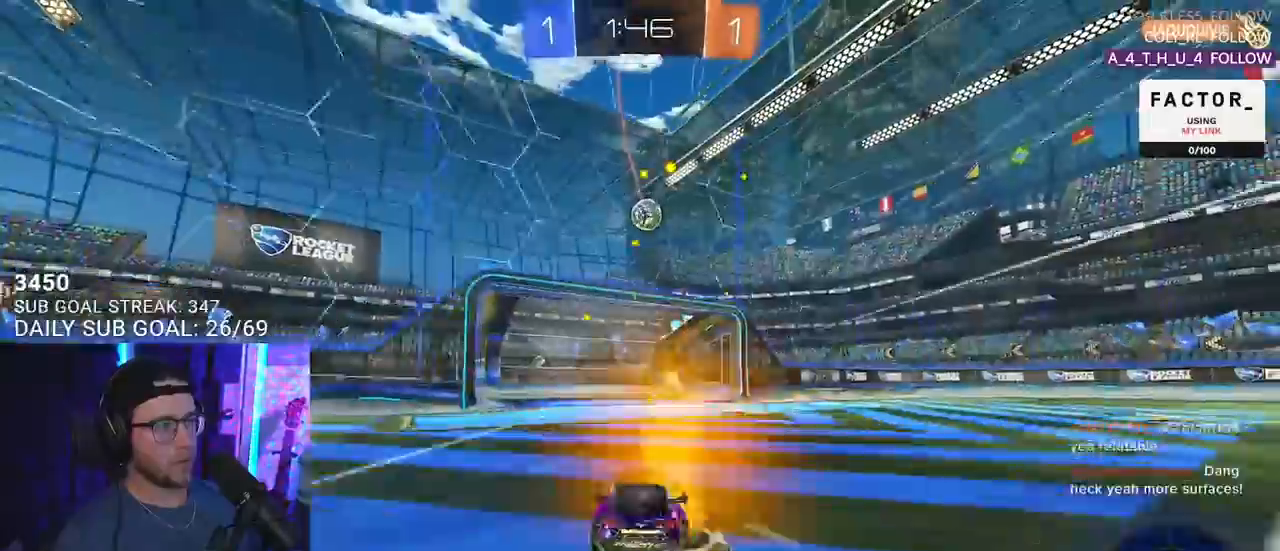
{"buttons": ["CROSS", "R1", "R2"], "left_stick": "down", "right_stick": "center", "events": [[100, "left_stick", "right"], [183, "left_stick", "center"], [267, "R1", "up"], [350, "left_stick", "right"], [433, "CROSS", "down"], [433, "left_stick", "down"], [467, "R1", "down"]]}
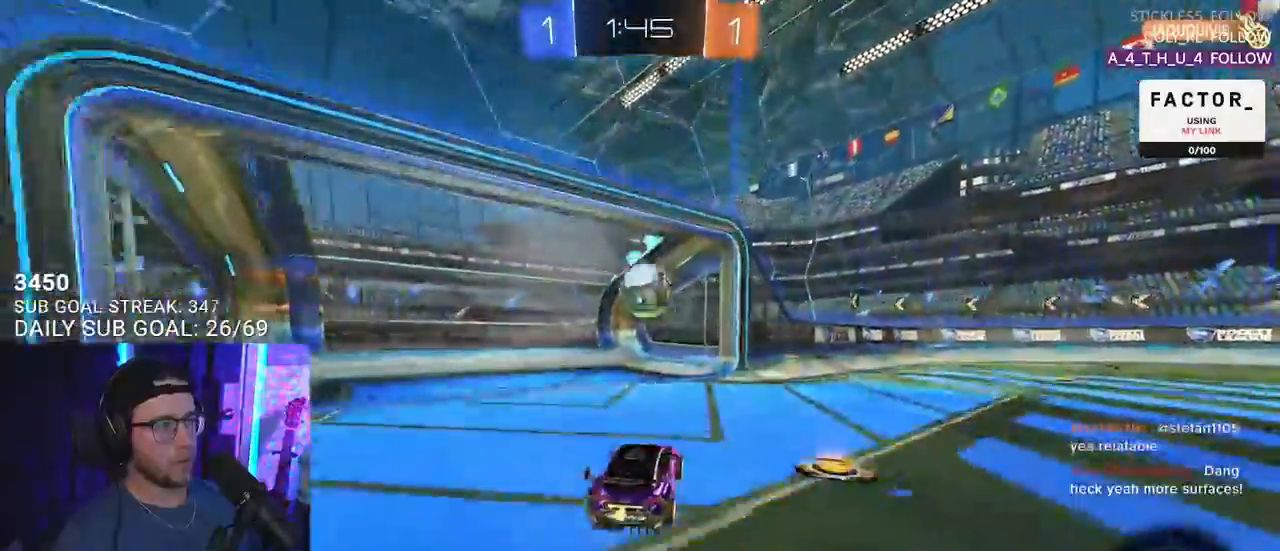
{"buttons": ["R2", "L3"], "left_stick": "down-right", "right_stick": "center", "events": [[17, "R1", "up"], [100, "left_stick", "center"], [167, "CROSS", "up"], [300, "CROSS", "down"], [450, "CROSS", "up"], [450, "L3", "down"], [450, "left_stick", "down-right"]]}
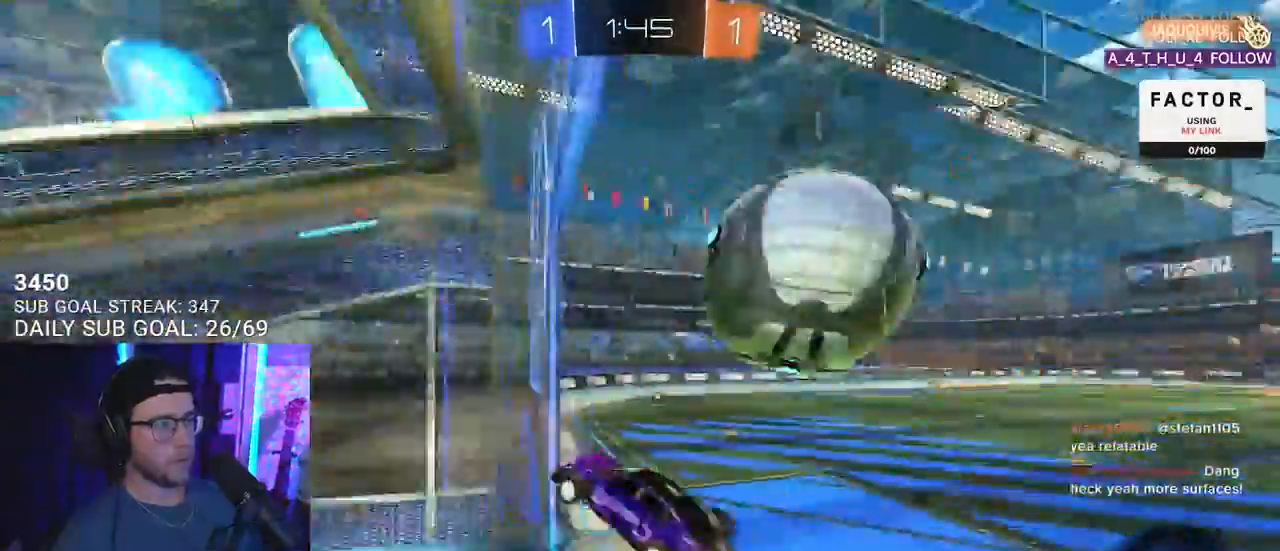
{"buttons": ["R2"], "left_stick": "down", "right_stick": "center", "events": [[133, "L3", "up"], [467, "left_stick", "down"]]}
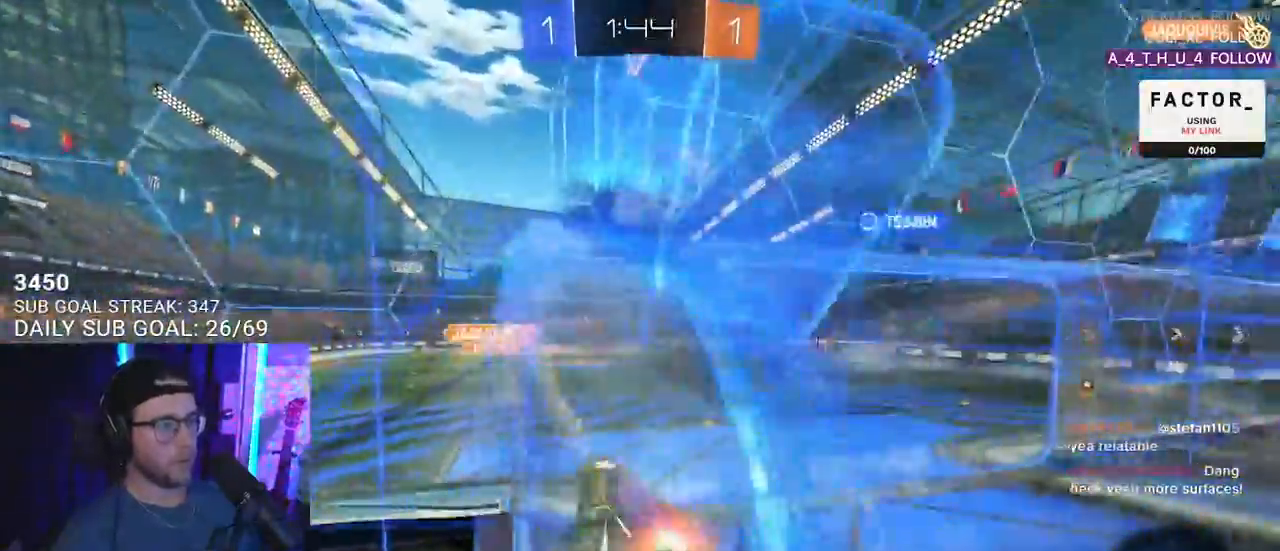
{"buttons": ["R2"], "left_stick": "right", "right_stick": "center"}
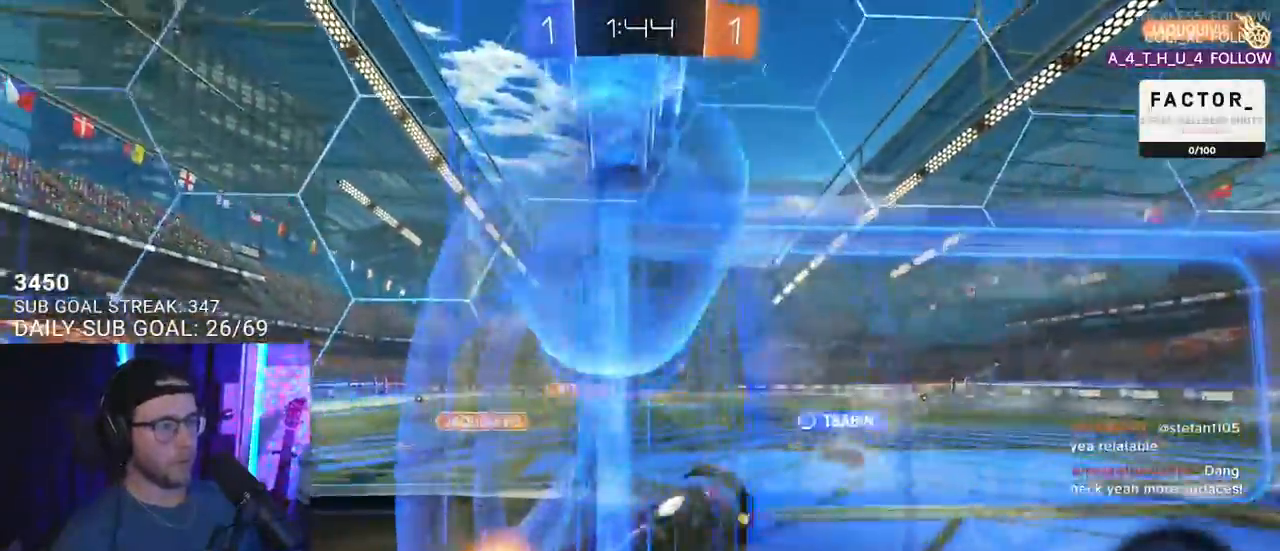
{"buttons": ["R2"], "left_stick": "left", "right_stick": "center", "events": [[267, "left_stick", "down"], [317, "left_stick", "left"]]}
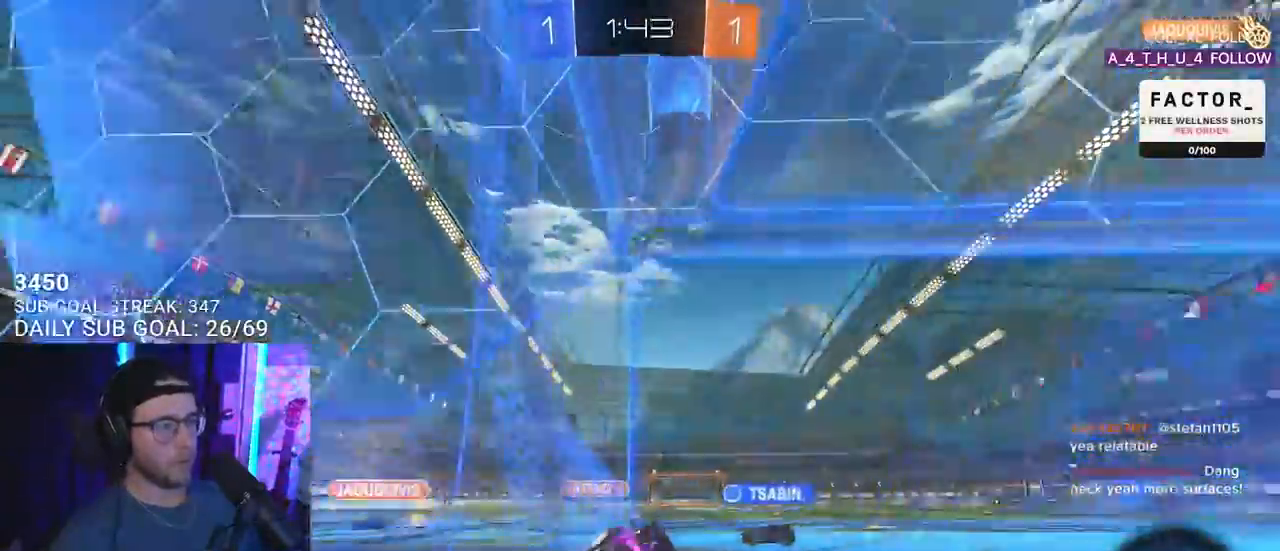
{"buttons": ["L2"], "left_stick": "right", "right_stick": "center", "events": [[250, "left_stick", "center"], [383, "R2", "up"], [417, "L2", "down"], [417, "left_stick", "right"]]}